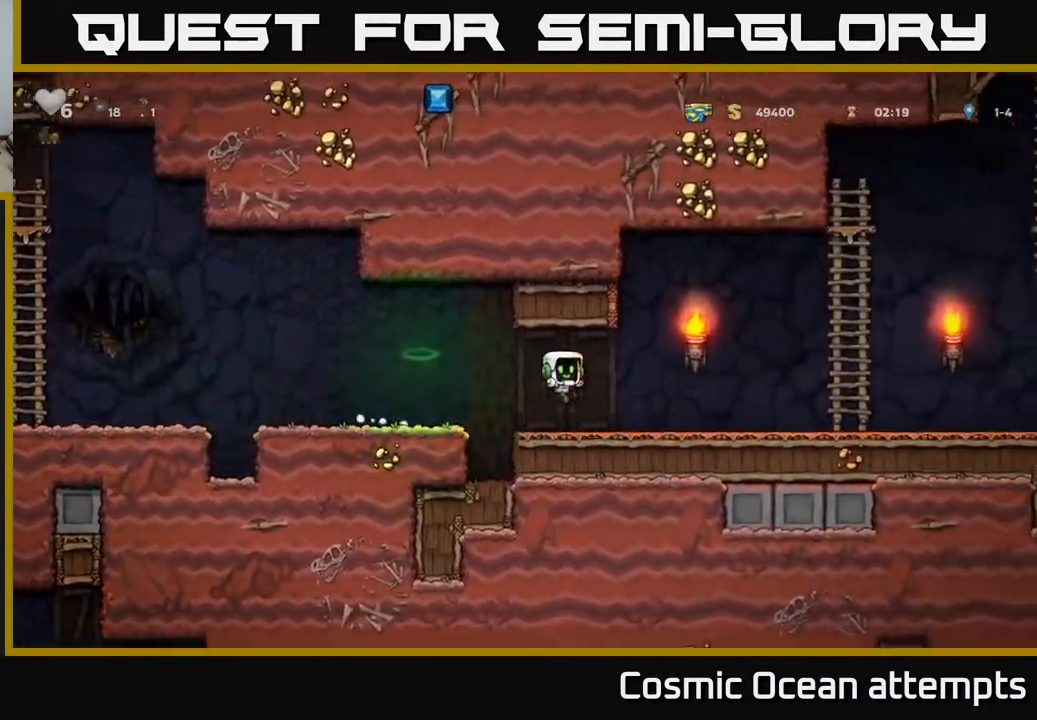
Gameplay with a controller (Xbox layout); each line is a JSON object with the inputs held at the frame after it. "events" lists button and stick changes between this image and that frame as [ms after this image, input, new state], when the widget could be followed in between.
{"buttons": ["A", "DPAD_RIGHT"], "left_stick": "center", "right_stick": "center", "events": [[383, "A", "down"]]}
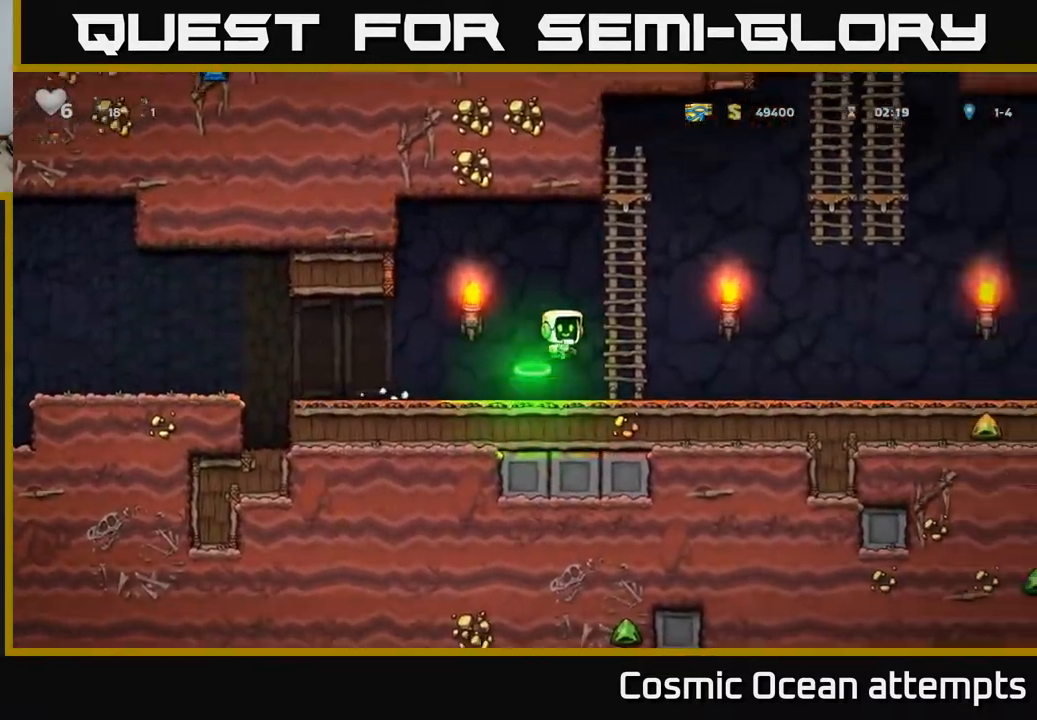
{"buttons": ["A", "DPAD_UP", "DPAD_RIGHT"], "left_stick": "center", "right_stick": "center", "events": [[50, "DPAD_UP", "down"], [83, "A", "up"], [167, "A", "down"]]}
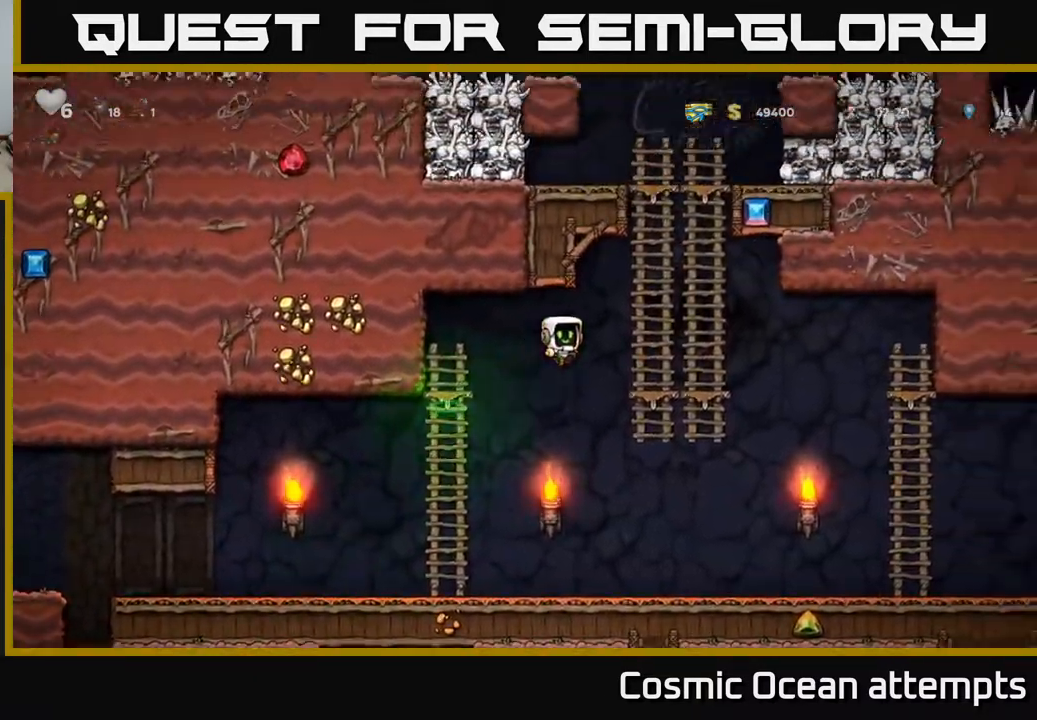
{"buttons": ["DPAD_UP"], "left_stick": "center", "right_stick": "center", "events": [[67, "A", "up"], [150, "DPAD_RIGHT", "up"], [217, "A", "down"], [433, "A", "up"]]}
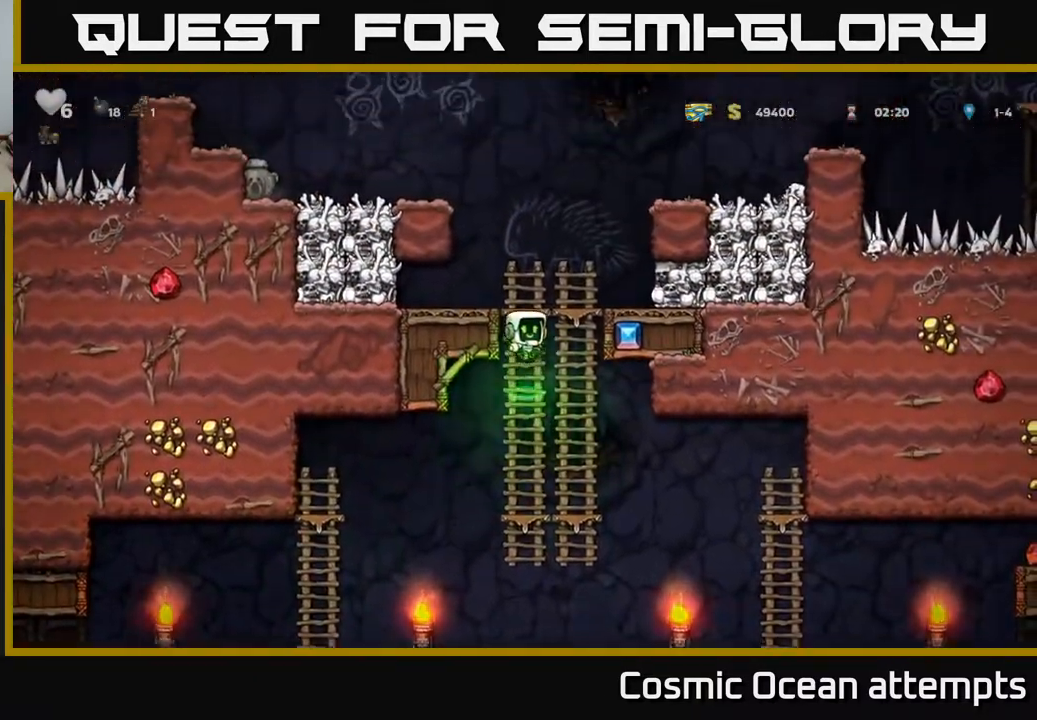
{"buttons": ["A", "DPAD_LEFT"], "left_stick": "center", "right_stick": "center", "events": [[250, "A", "down"], [383, "DPAD_LEFT", "down"], [483, "DPAD_UP", "up"]]}
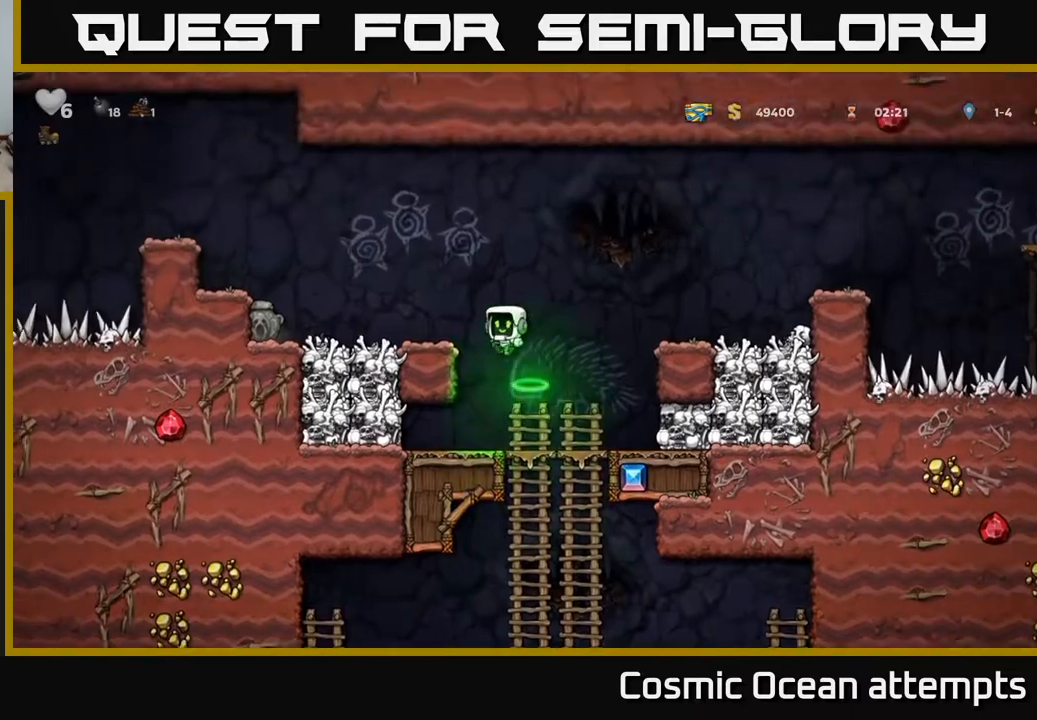
{"buttons": ["DPAD_DOWN"], "left_stick": "center", "right_stick": "center", "events": [[117, "A", "up"], [433, "DPAD_DOWN", "down"], [450, "DPAD_LEFT", "up"]]}
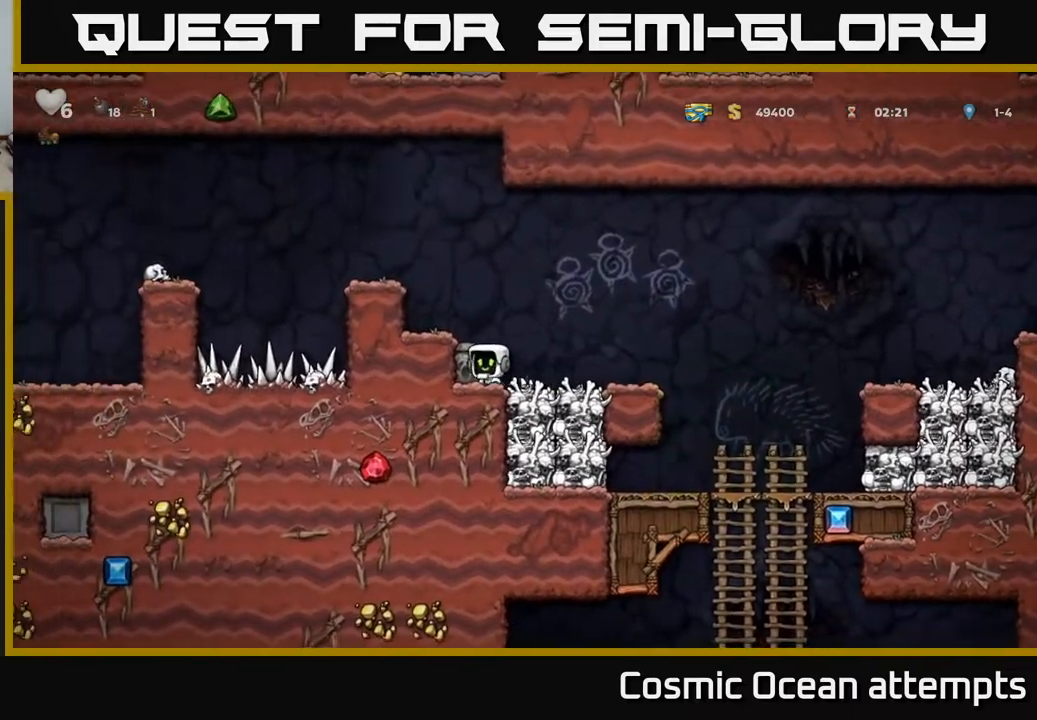
{"buttons": ["DPAD_LEFT"], "left_stick": "center", "right_stick": "center", "events": [[17, "X", "down"], [33, "DPAD_RIGHT", "down"], [67, "DPAD_DOWN", "up"], [100, "X", "up"], [333, "DPAD_RIGHT", "up"], [350, "DPAD_LEFT", "down"]]}
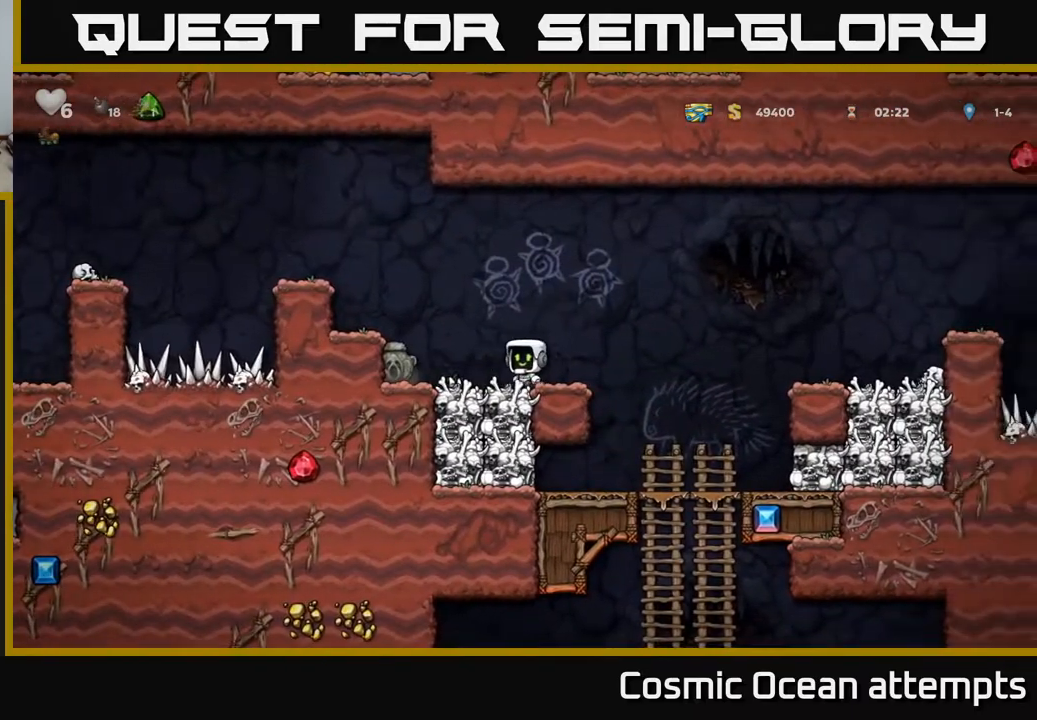
{"buttons": ["A", "DPAD_RIGHT"], "left_stick": "center", "right_stick": "center", "events": [[217, "DPAD_DOWN", "down"], [300, "DPAD_LEFT", "up"], [300, "X", "down"], [350, "DPAD_RIGHT", "down"], [367, "DPAD_DOWN", "up"], [367, "X", "up"], [483, "A", "down"]]}
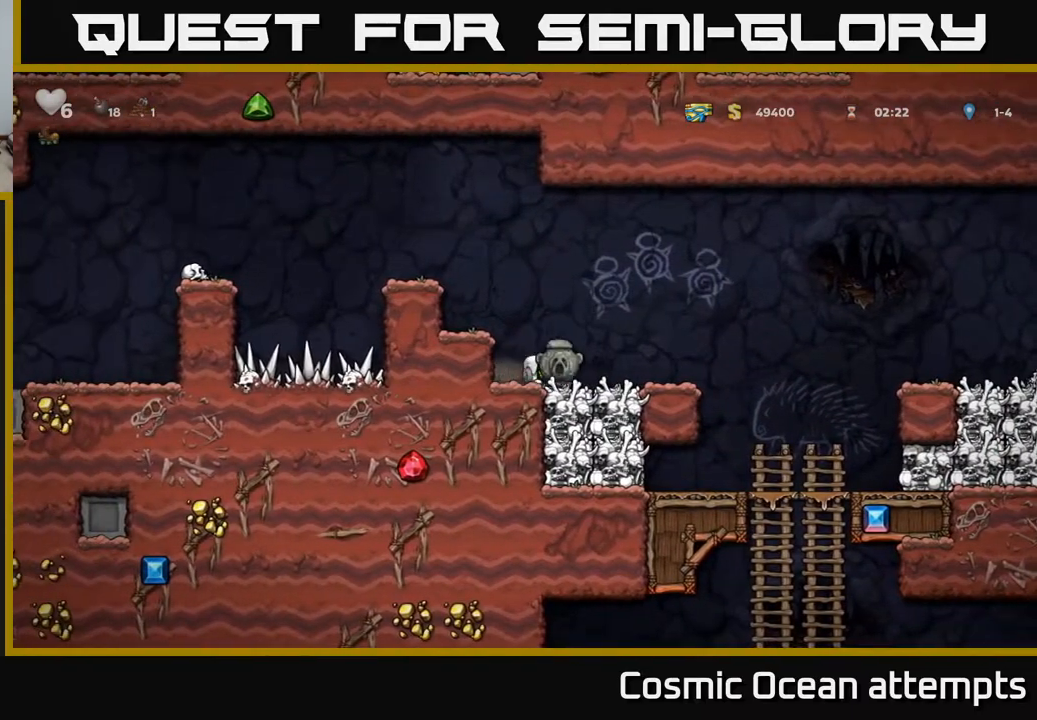
{"buttons": ["DPAD_DOWN"], "left_stick": "center", "right_stick": "center", "events": [[83, "A", "up"], [417, "DPAD_RIGHT", "up"], [467, "DPAD_DOWN", "down"]]}
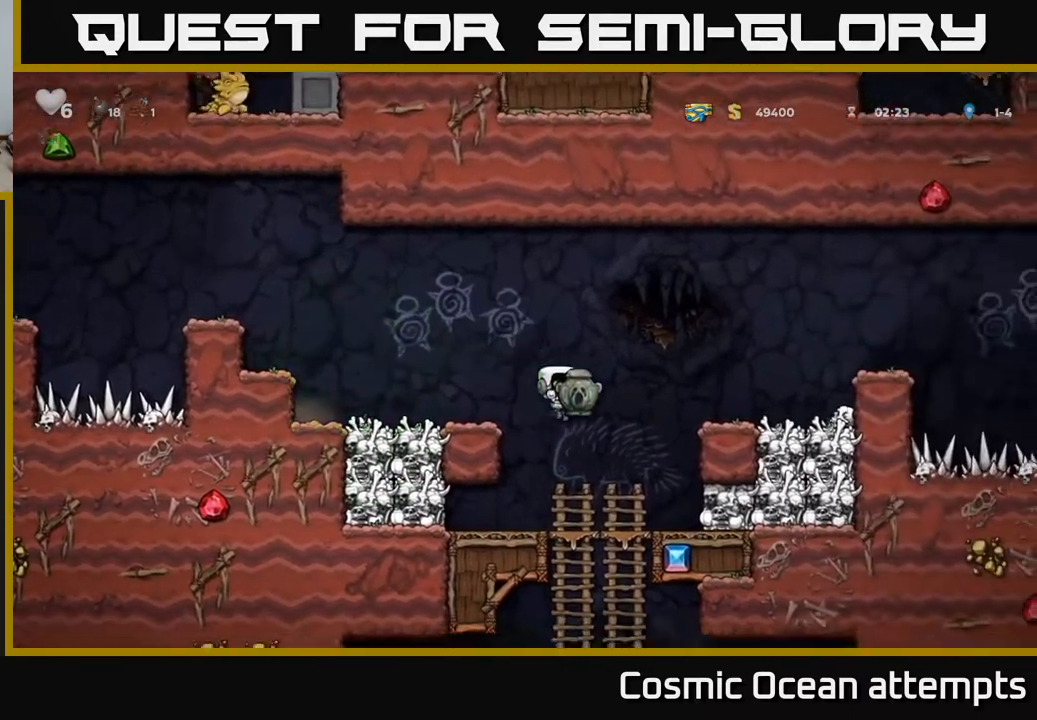
{"buttons": [], "left_stick": "center", "right_stick": "center", "events": [[200, "A", "down"], [283, "A", "up"], [333, "DPAD_DOWN", "up"]]}
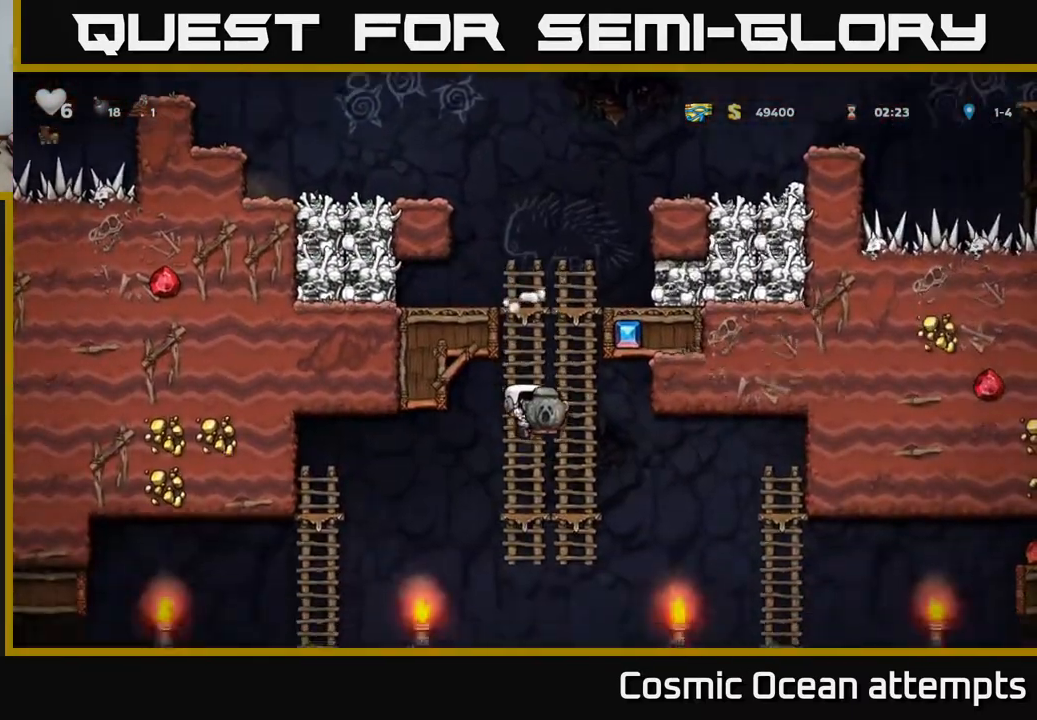
{"buttons": ["DPAD_LEFT"], "left_stick": "center", "right_stick": "center", "events": [[83, "DPAD_UP", "down"], [133, "DPAD_UP", "up"], [167, "DPAD_DOWN", "down"], [217, "A", "down"], [283, "A", "up"], [317, "DPAD_DOWN", "up"], [367, "DPAD_LEFT", "down"]]}
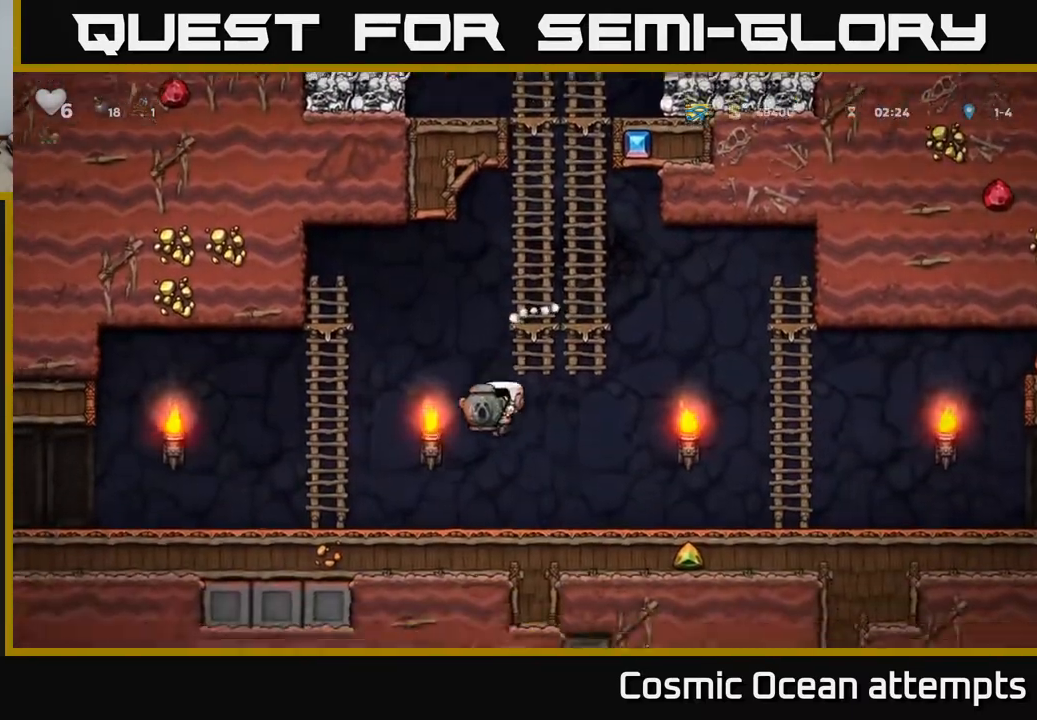
{"buttons": ["DPAD_LEFT"], "left_stick": "center", "right_stick": "center", "events": [[250, "A", "down"], [317, "A", "up"]]}
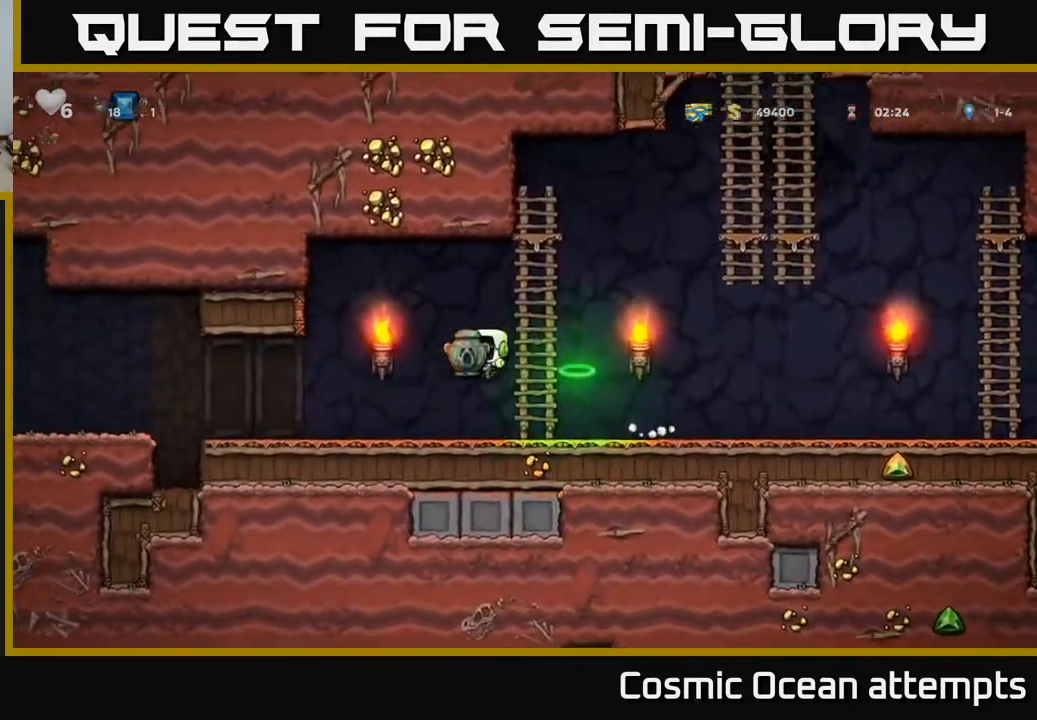
{"buttons": ["DPAD_LEFT"], "left_stick": "center", "right_stick": "center", "events": [[367, "A", "down"], [450, "A", "up"]]}
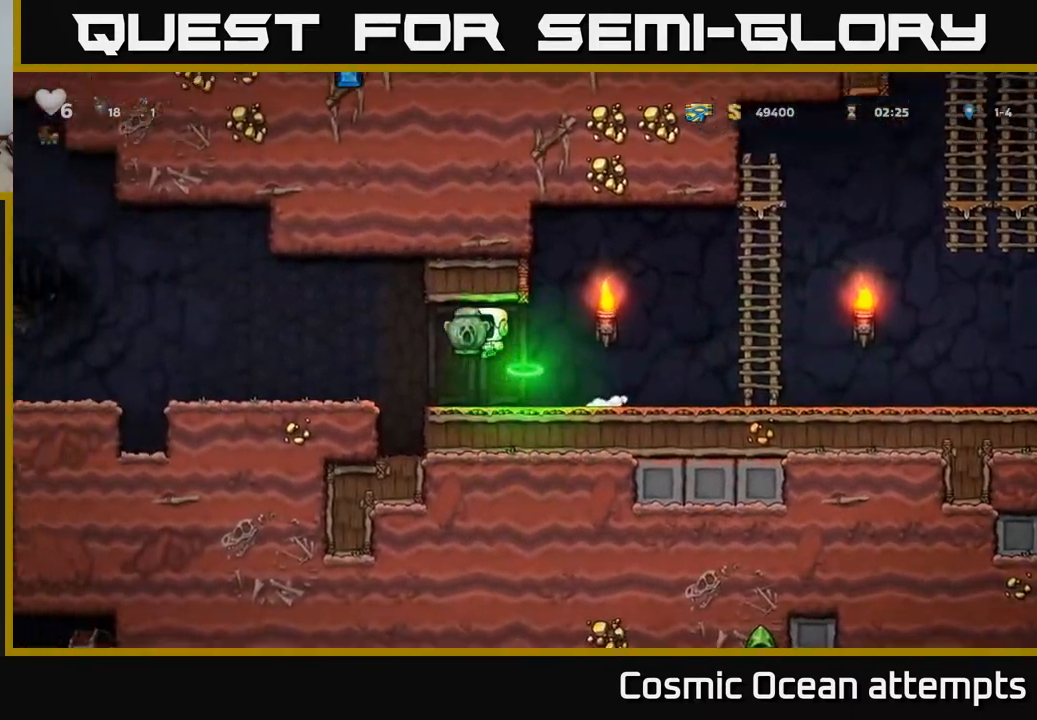
{"buttons": ["DPAD_LEFT"], "left_stick": "center", "right_stick": "center", "events": []}
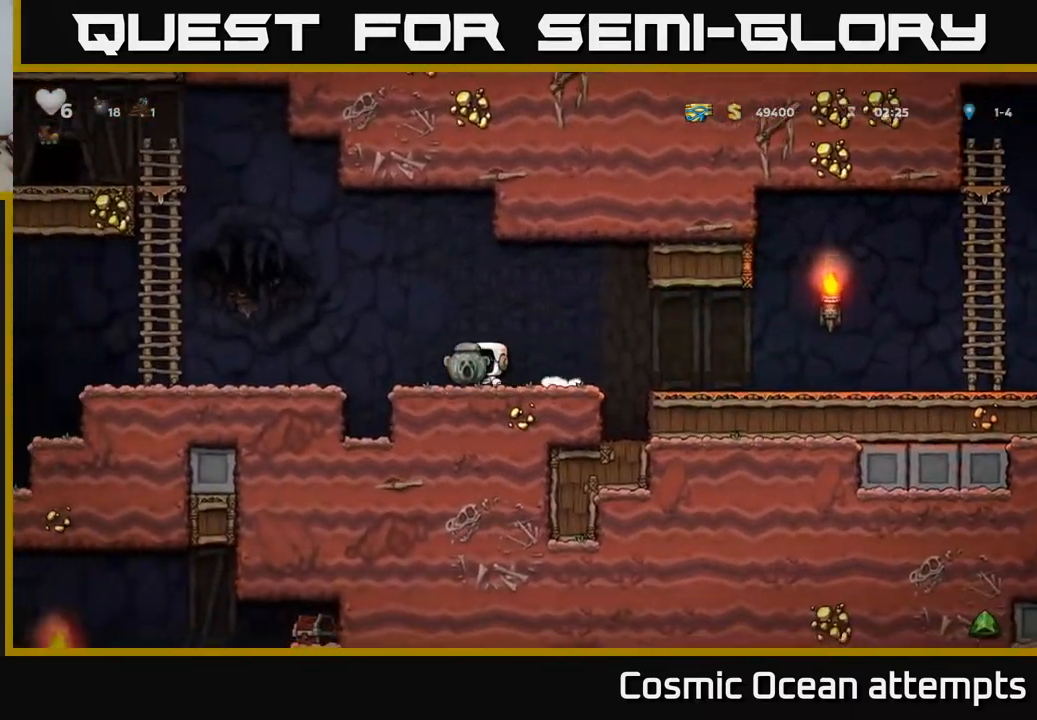
{"buttons": ["A", "DPAD_LEFT"], "left_stick": "center", "right_stick": "center", "events": [[150, "A", "down"]]}
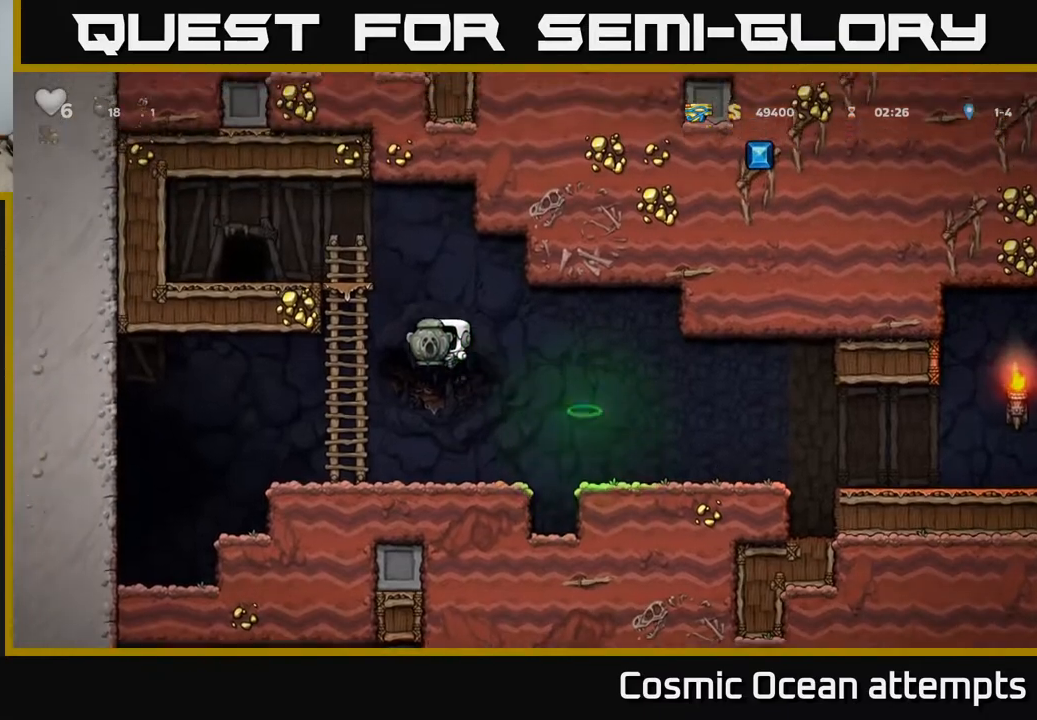
{"buttons": ["DPAD_LEFT"], "left_stick": "center", "right_stick": "center", "events": [[83, "DPAD_UP", "down"], [150, "A", "up"], [167, "DPAD_LEFT", "up"], [350, "A", "down"], [450, "A", "up"], [483, "DPAD_LEFT", "down"], [500, "DPAD_UP", "up"]]}
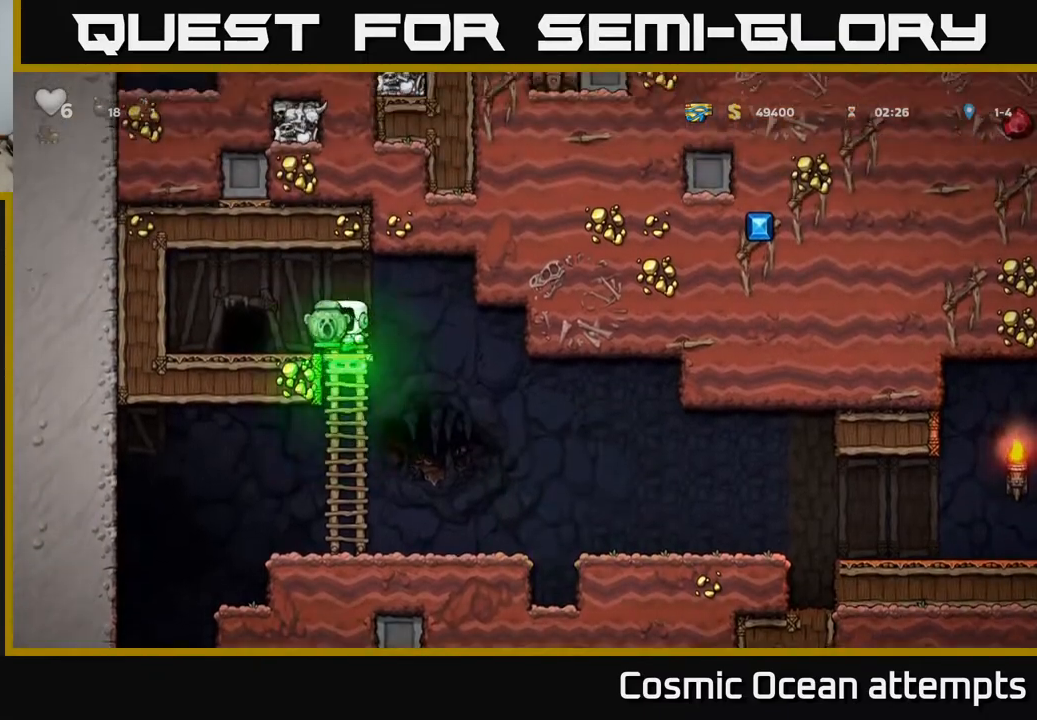
{"buttons": [], "left_stick": "center", "right_stick": "center", "events": [[150, "DPAD_LEFT", "up"], [350, "L2", "down"], [450, "L2", "up"]]}
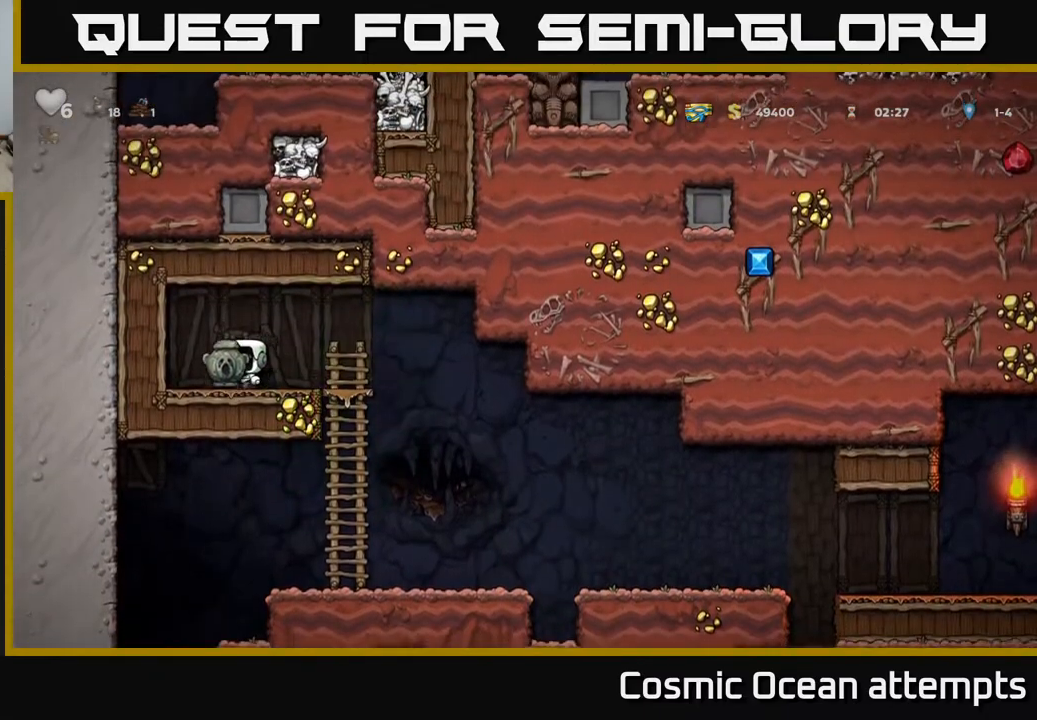
{"buttons": [], "left_stick": "center", "right_stick": "center", "events": [[33, "L2", "down"], [117, "L2", "up"], [200, "L2", "down"], [300, "L2", "up"]]}
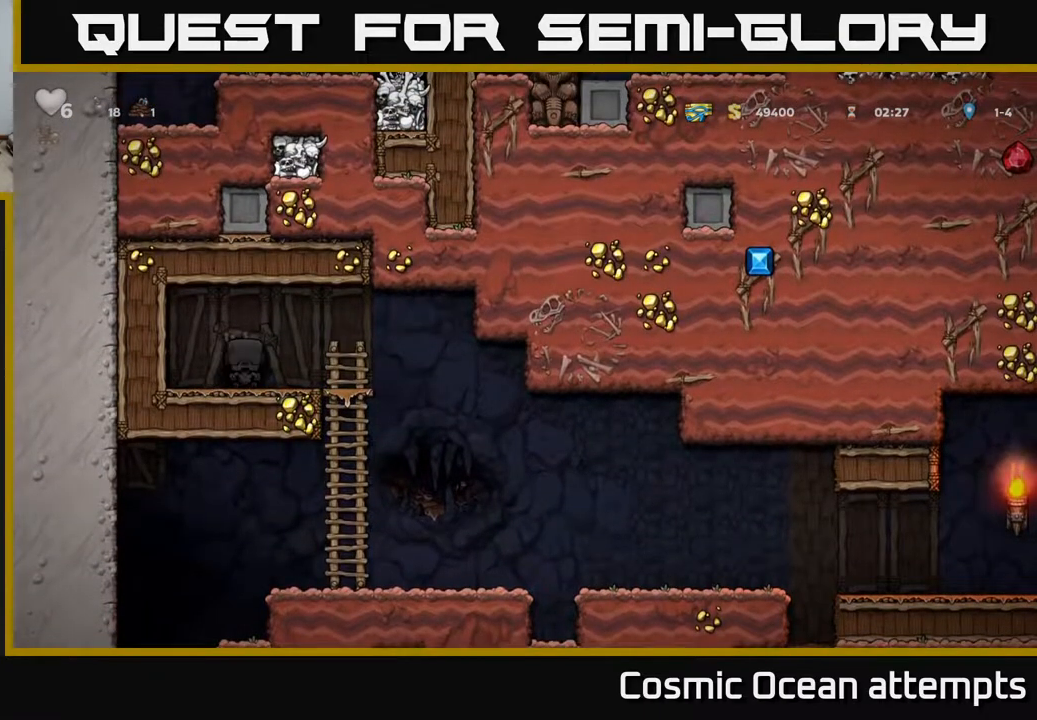
{"buttons": [], "left_stick": "center", "right_stick": "center", "events": []}
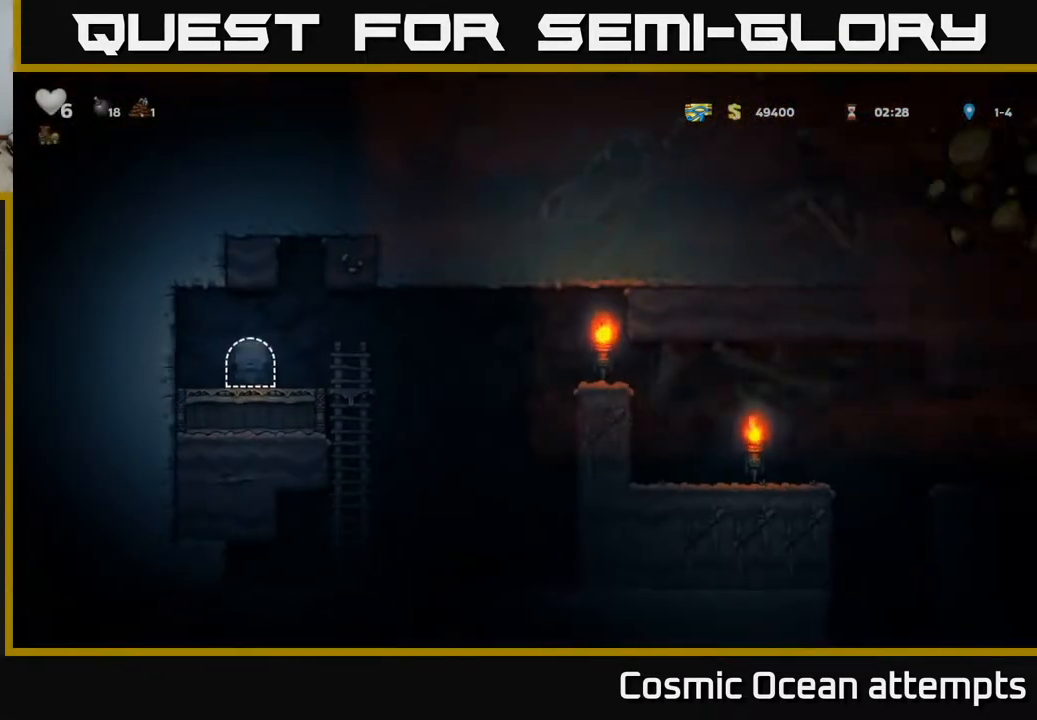
{"buttons": ["DPAD_RIGHT"], "left_stick": "center", "right_stick": "center", "events": [[183, "DPAD_RIGHT", "down"]]}
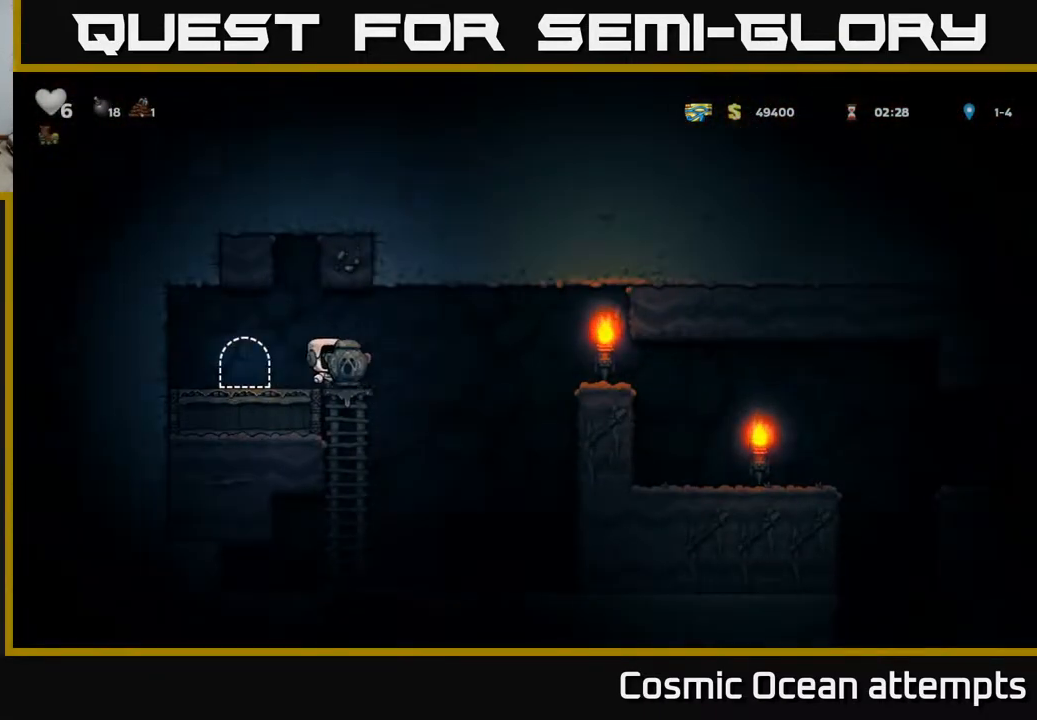
{"buttons": ["DPAD_RIGHT"], "left_stick": "center", "right_stick": "center", "events": [[83, "A", "down"], [233, "A", "up"]]}
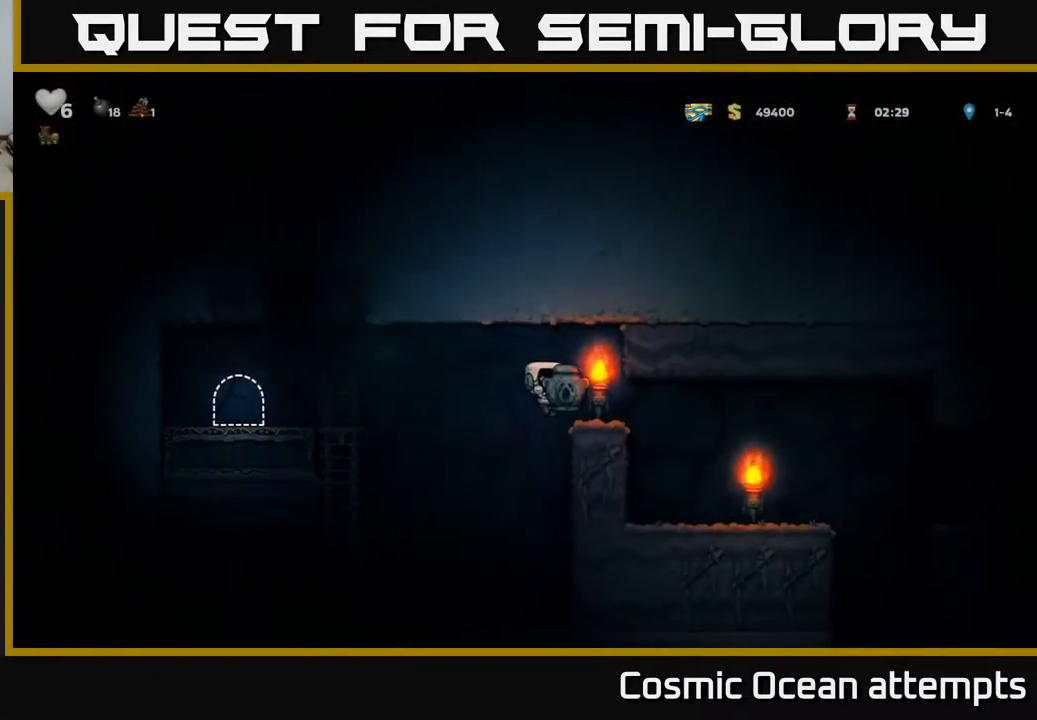
{"buttons": ["A", "DPAD_RIGHT"], "left_stick": "center", "right_stick": "center", "events": [[367, "A", "down"]]}
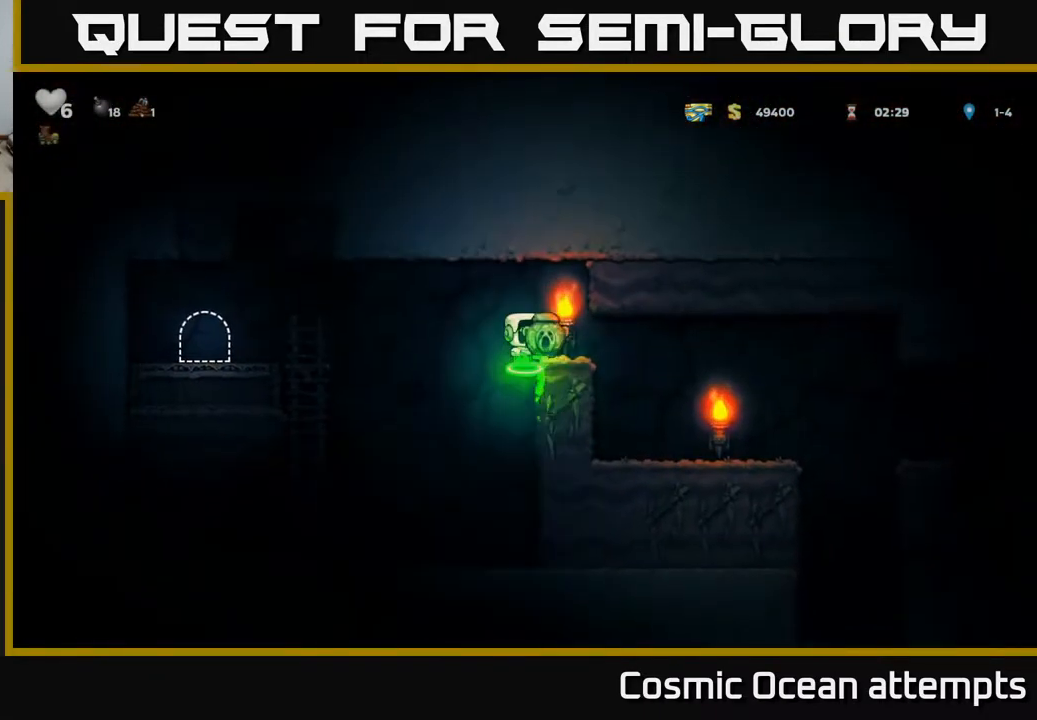
{"buttons": ["DPAD_RIGHT"], "left_stick": "center", "right_stick": "center", "events": [[33, "A", "up"], [300, "DPAD_RIGHT", "up"], [433, "DPAD_RIGHT", "down"]]}
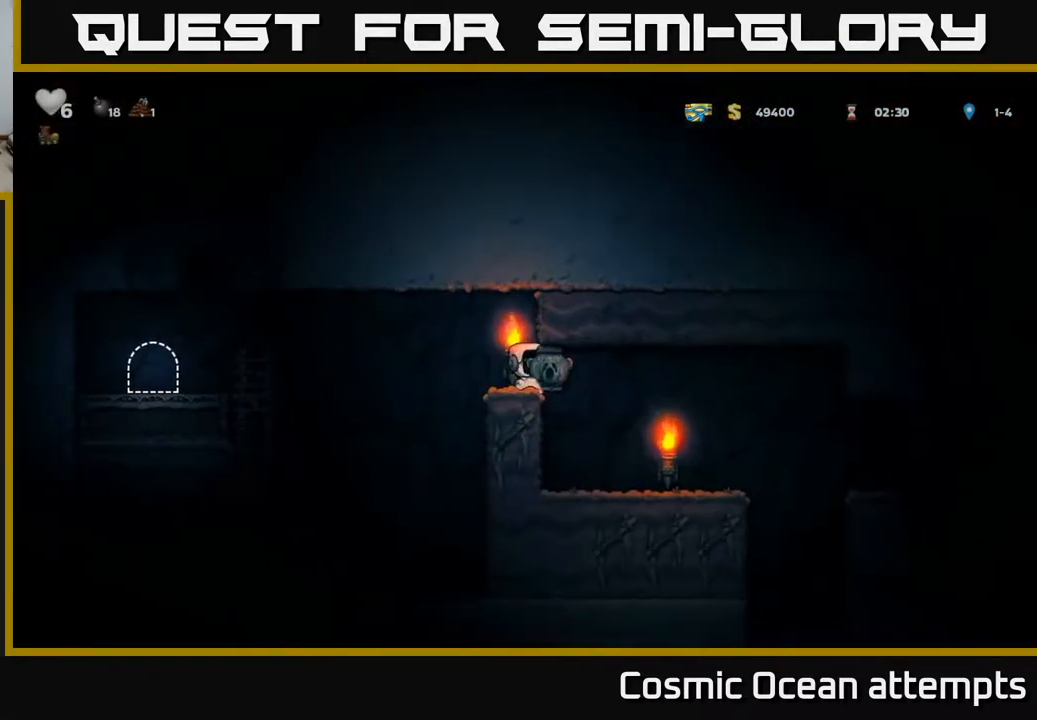
{"buttons": ["DPAD_RIGHT"], "left_stick": "center", "right_stick": "center", "events": [[267, "DPAD_RIGHT", "up"], [450, "DPAD_RIGHT", "down"]]}
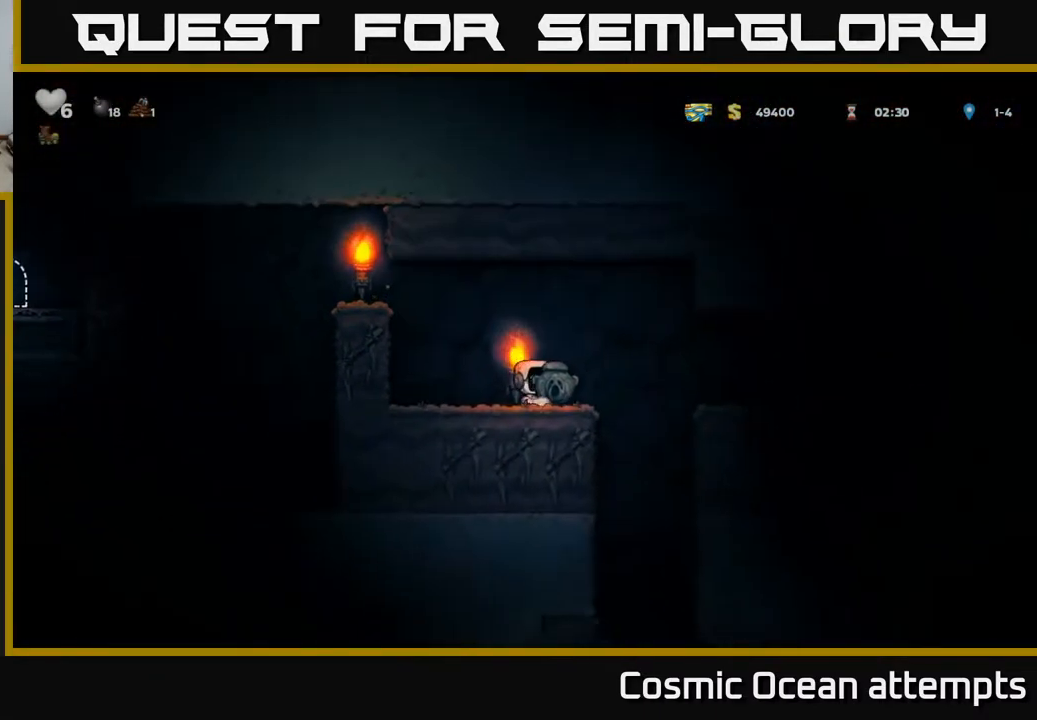
{"buttons": ["DPAD_DOWN"], "left_stick": "center", "right_stick": "center", "events": [[467, "DPAD_DOWN", "down"], [500, "DPAD_RIGHT", "up"]]}
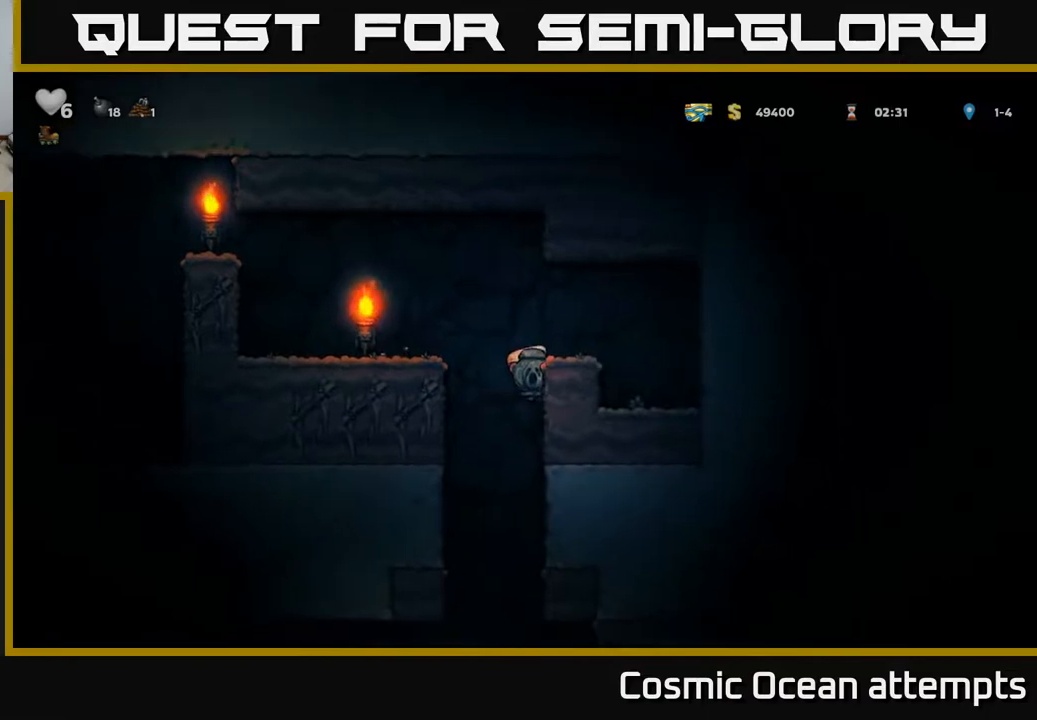
{"buttons": ["DPAD_RIGHT"], "left_stick": "center", "right_stick": "center", "events": [[83, "A", "down"], [200, "A", "up"], [217, "DPAD_DOWN", "up"], [250, "DPAD_RIGHT", "down"]]}
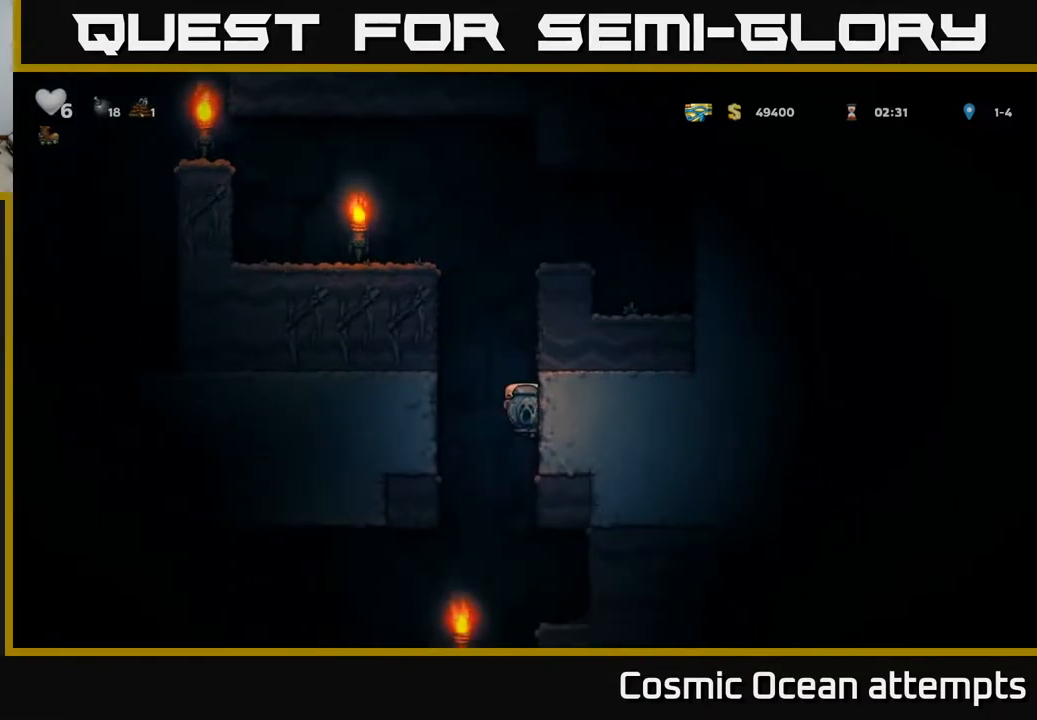
{"buttons": ["DPAD_LEFT"], "left_stick": "center", "right_stick": "center", "events": [[283, "DPAD_RIGHT", "up"], [367, "DPAD_LEFT", "down"]]}
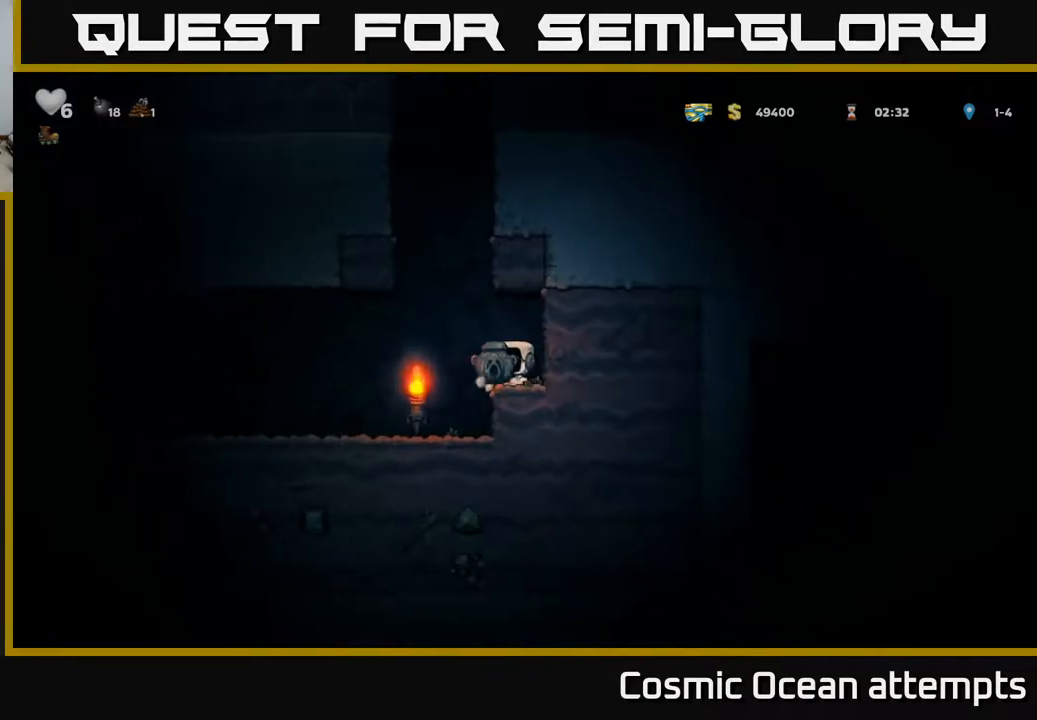
{"buttons": ["DPAD_LEFT"], "left_stick": "center", "right_stick": "center", "events": []}
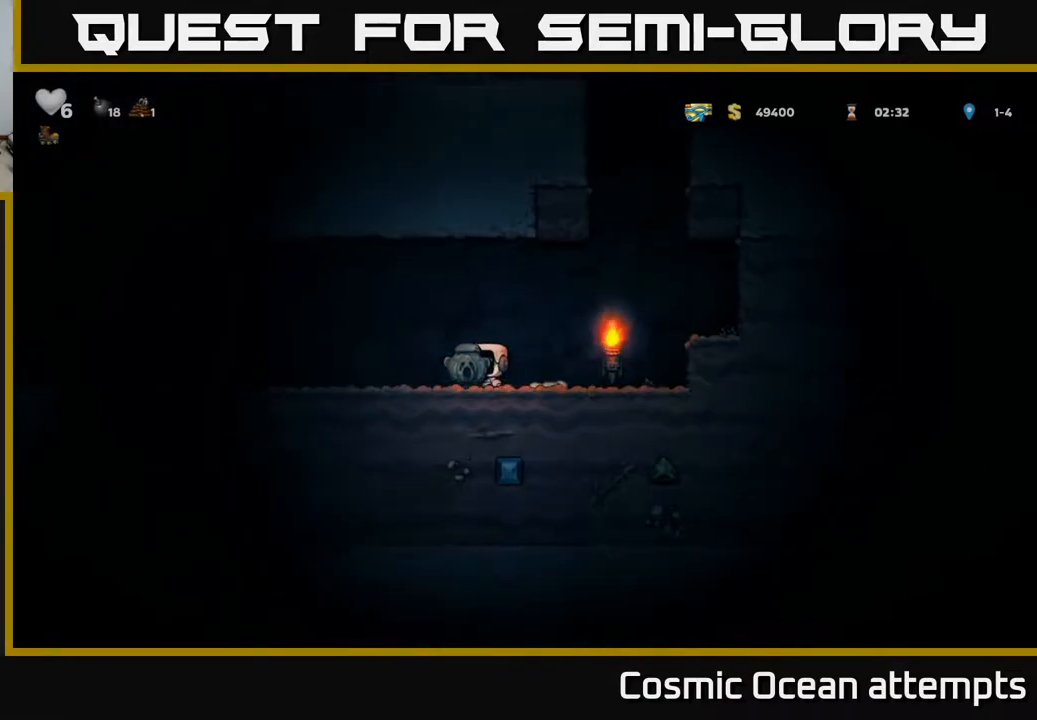
{"buttons": ["DPAD_LEFT"], "left_stick": "center", "right_stick": "center", "events": []}
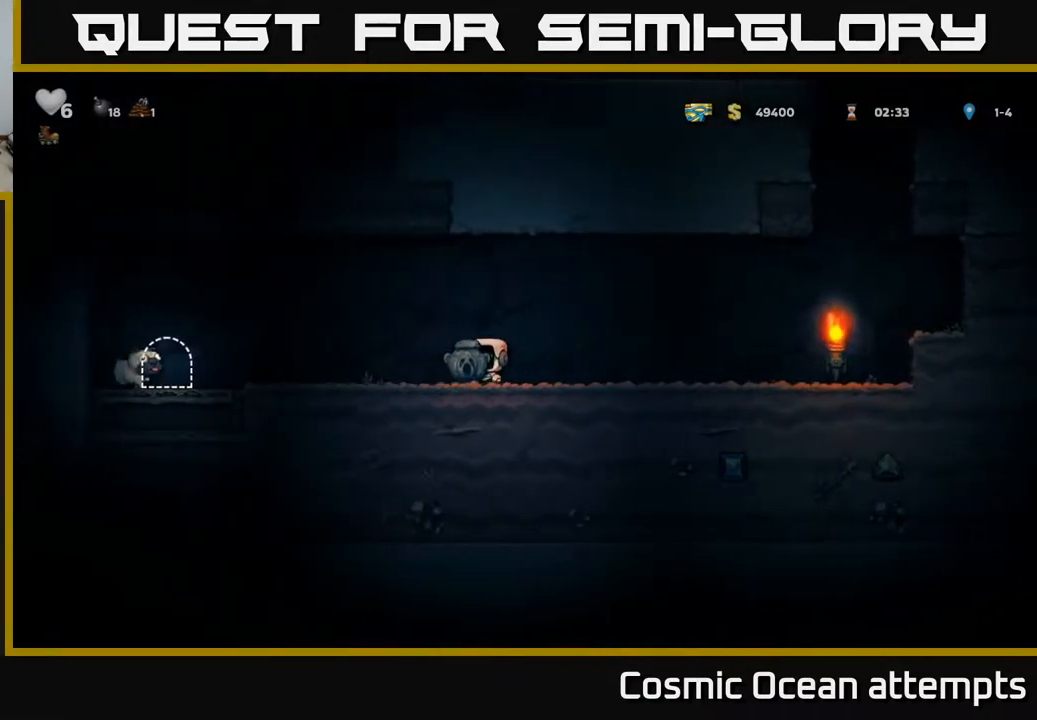
{"buttons": ["DPAD_LEFT"], "left_stick": "center", "right_stick": "center", "events": [[167, "DPAD_LEFT", "up"], [200, "DPAD_DOWN", "down"], [250, "X", "down"], [350, "DPAD_DOWN", "up"], [367, "X", "up"], [400, "DPAD_LEFT", "down"]]}
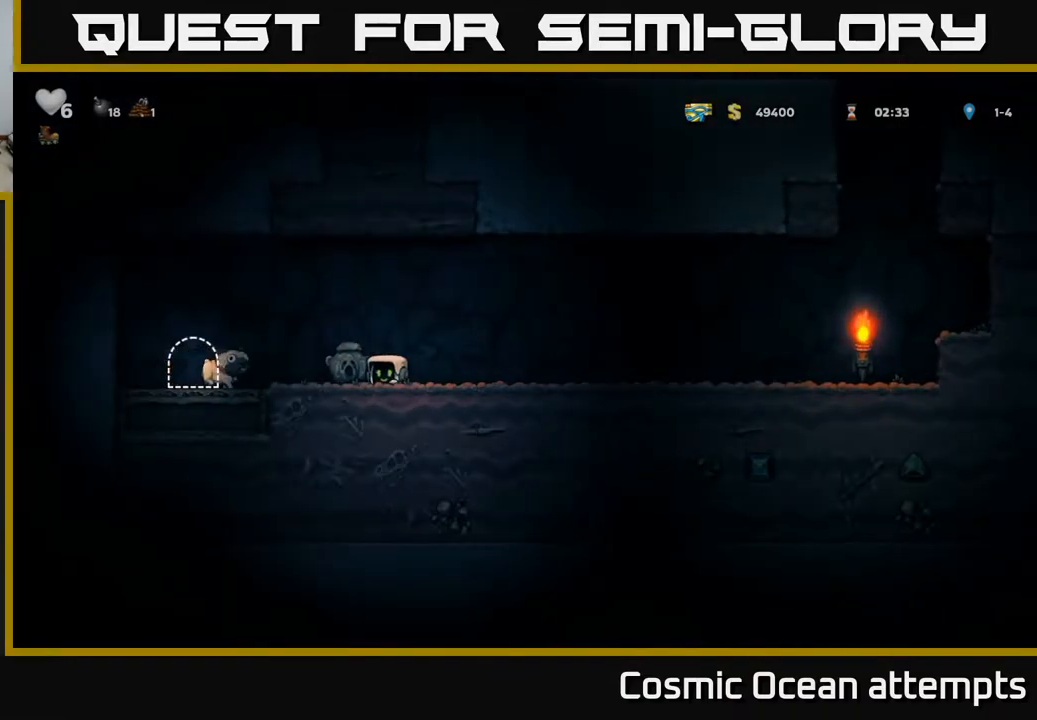
{"buttons": ["DPAD_LEFT"], "left_stick": "center", "right_stick": "center", "events": [[250, "DPAD_DOWN", "down"], [267, "DPAD_LEFT", "up"], [317, "X", "down"], [383, "DPAD_DOWN", "up"], [417, "X", "up"], [483, "DPAD_LEFT", "down"]]}